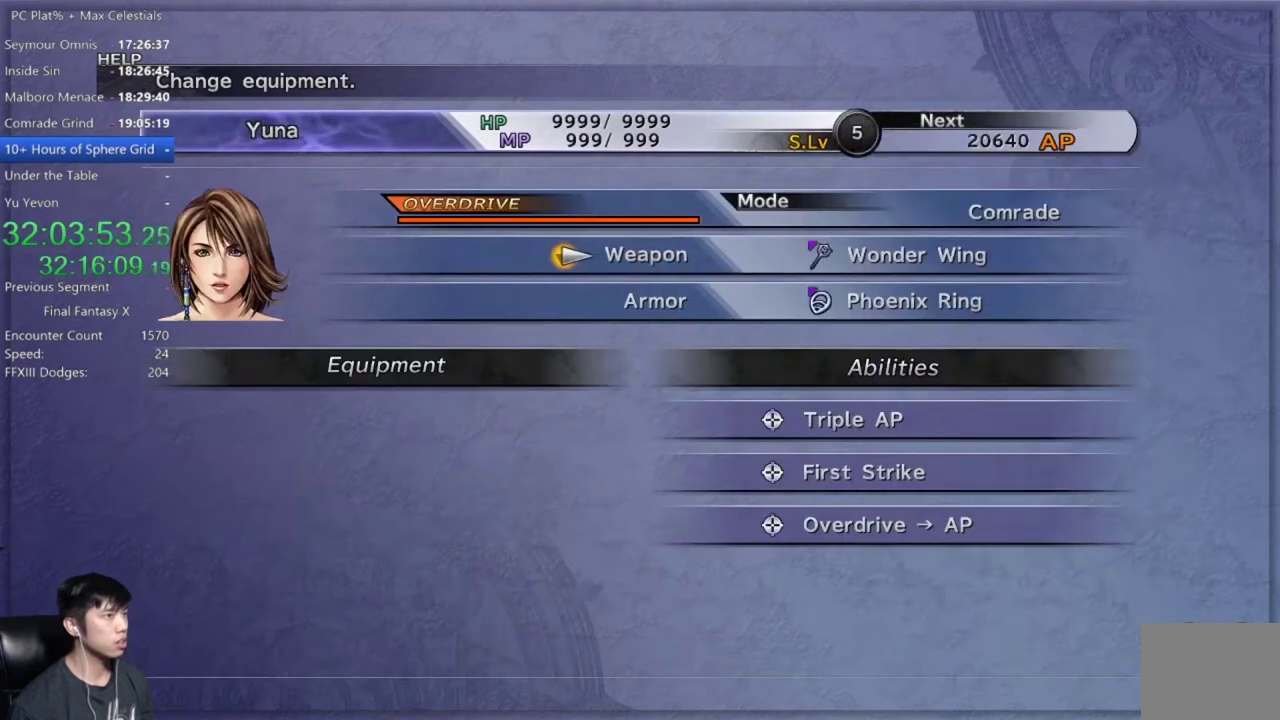
Gameplay with a controller (Xbox layout); each line is a JSON object with the inputs held at the frame after it. "events" lists button and stick changes between this image and that frame as [ms after this image, input, new state], when the widget could be followed in between.
{"buttons": ["DPAD_UP"], "left_stick": "center", "right_stick": "center"}
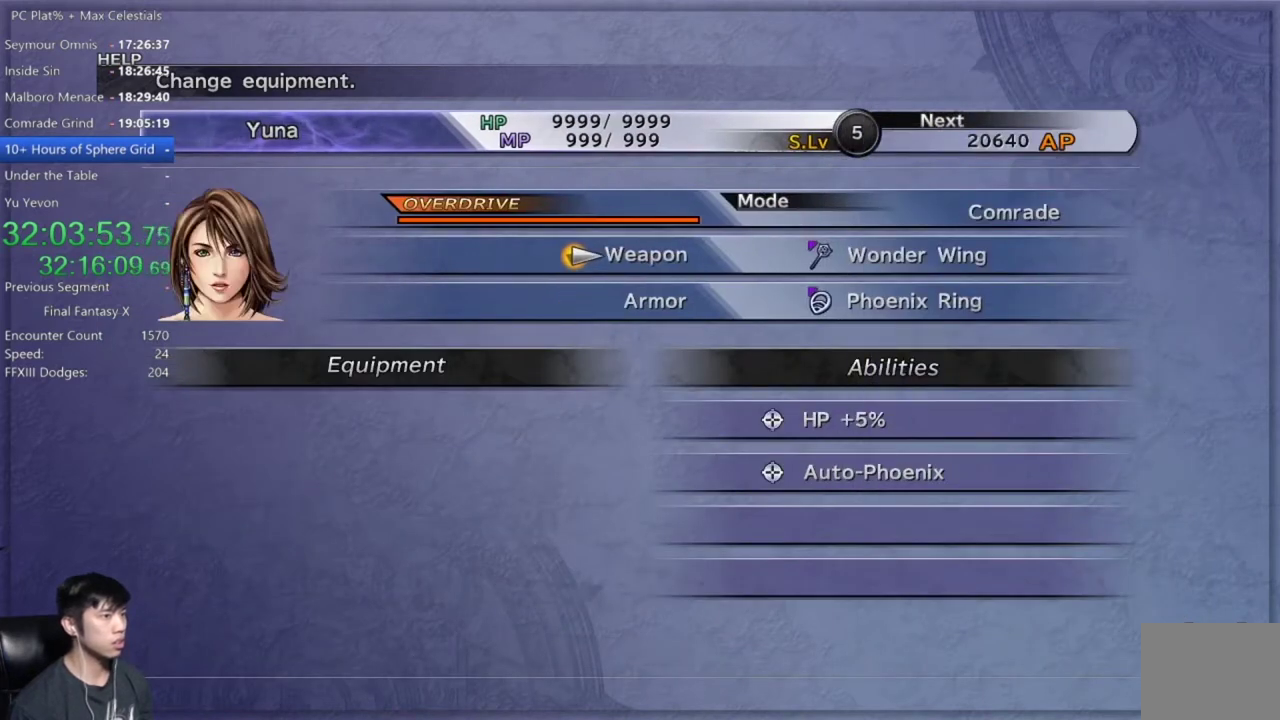
{"buttons": [], "left_stick": "center", "right_stick": "center", "events": [[133, "DPAD_UP", "up"], [400, "A", "down"], [467, "A", "up"]]}
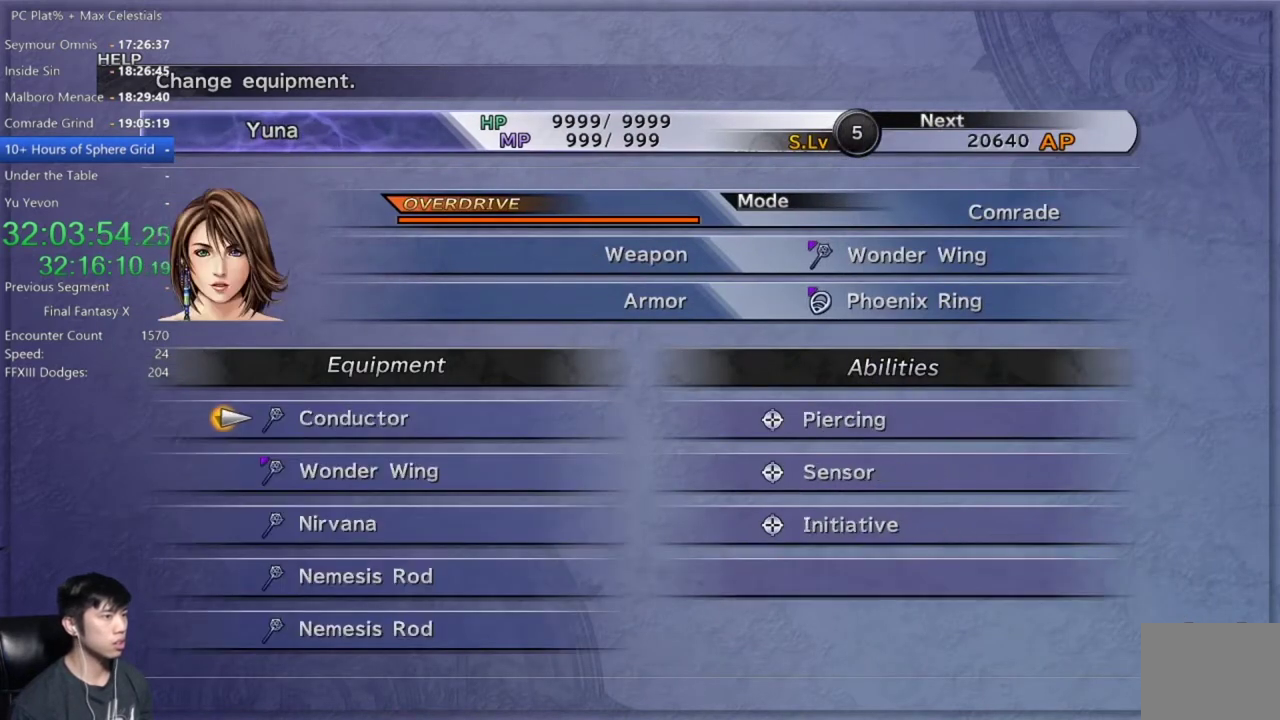
{"buttons": [], "left_stick": "center", "right_stick": "center", "events": [[234, "DPAD_DOWN", "down"], [334, "DPAD_DOWN", "up"]]}
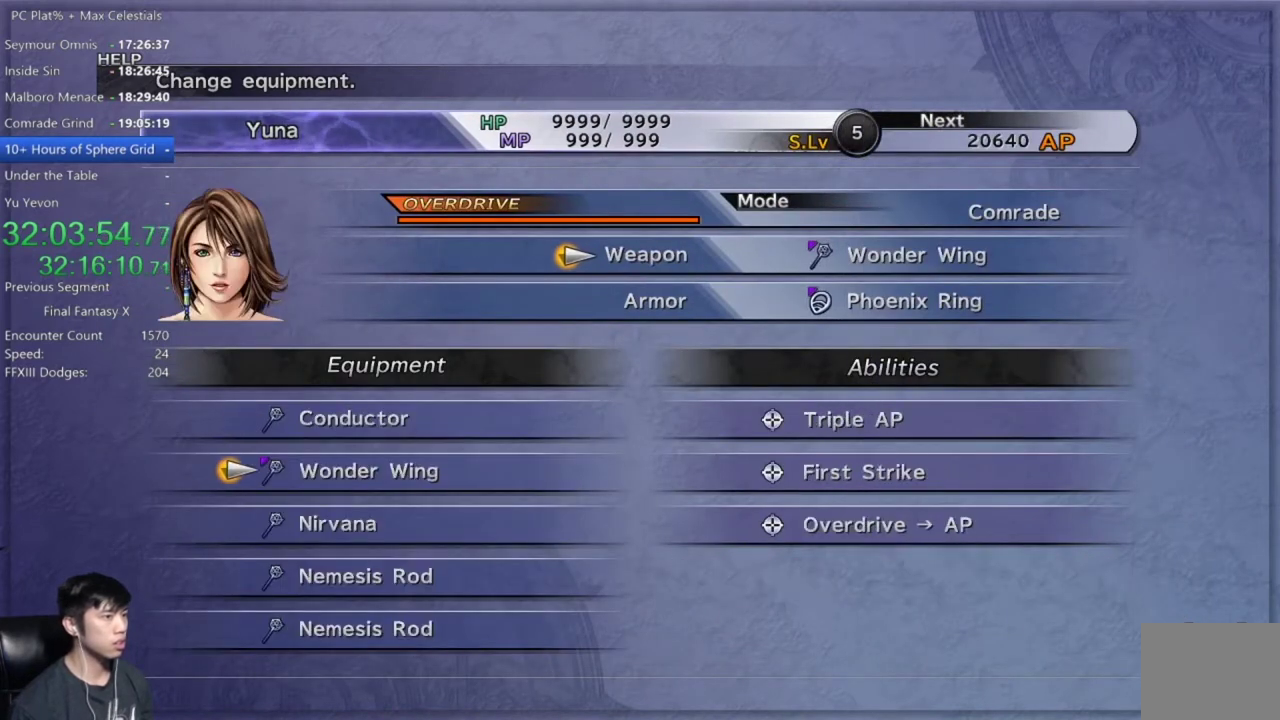
{"buttons": ["A"], "left_stick": "center", "right_stick": "center", "events": [[133, "DPAD_UP", "down"], [267, "DPAD_UP", "up"], [500, "A", "down"]]}
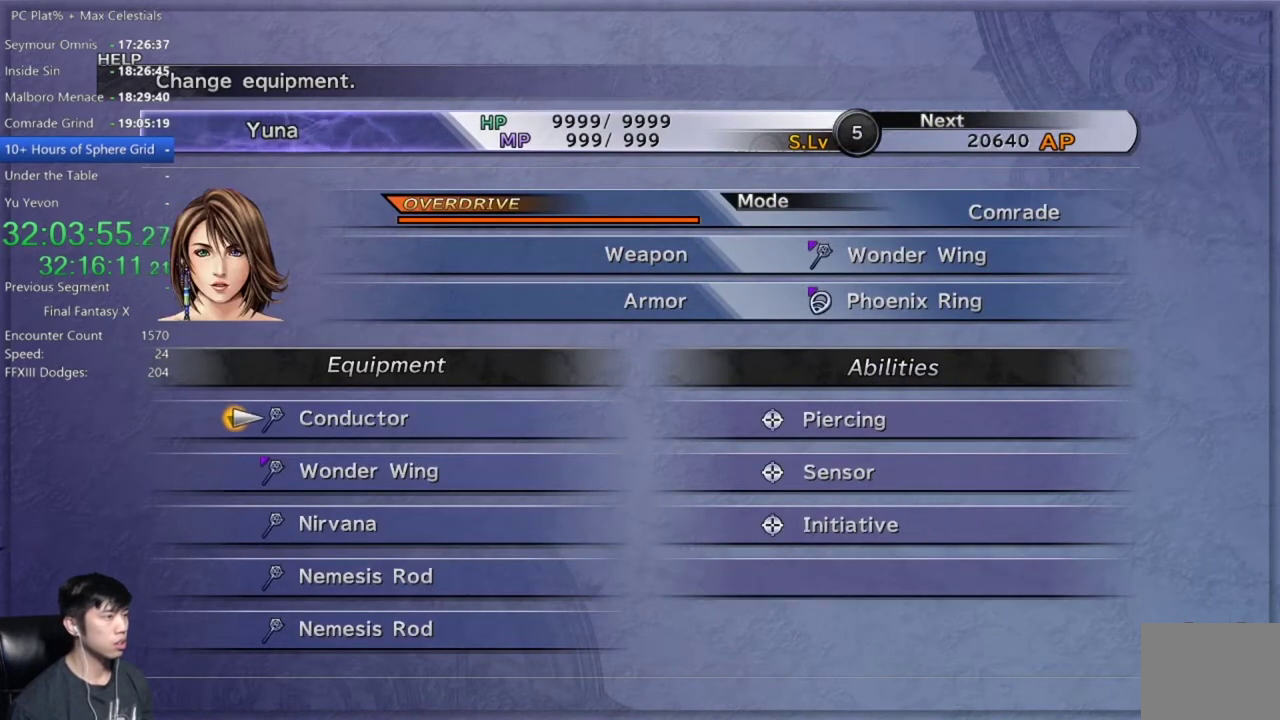
{"buttons": ["B"], "left_stick": "center", "right_stick": "center", "events": [[100, "A", "up"], [467, "B", "down"]]}
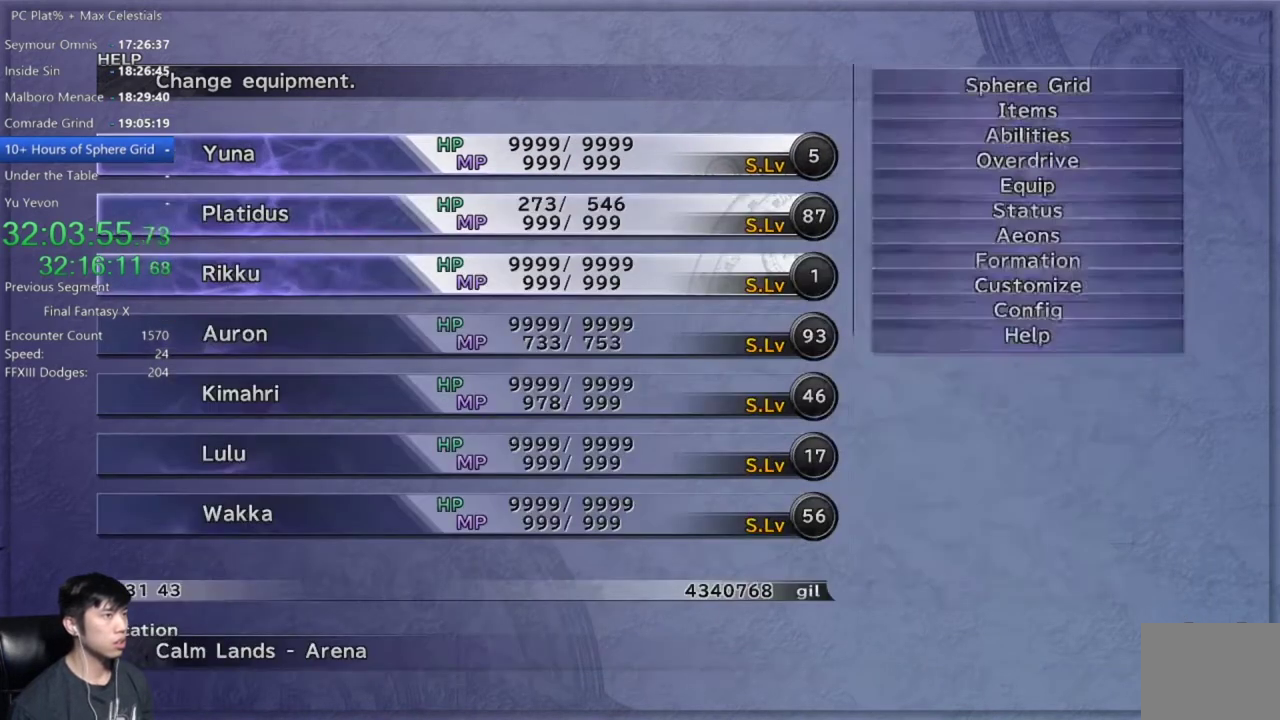
{"buttons": [], "left_stick": "up", "right_stick": "center", "events": [[67, "B", "up"], [167, "B", "down"], [267, "B", "up"], [468, "left_stick", "up"]]}
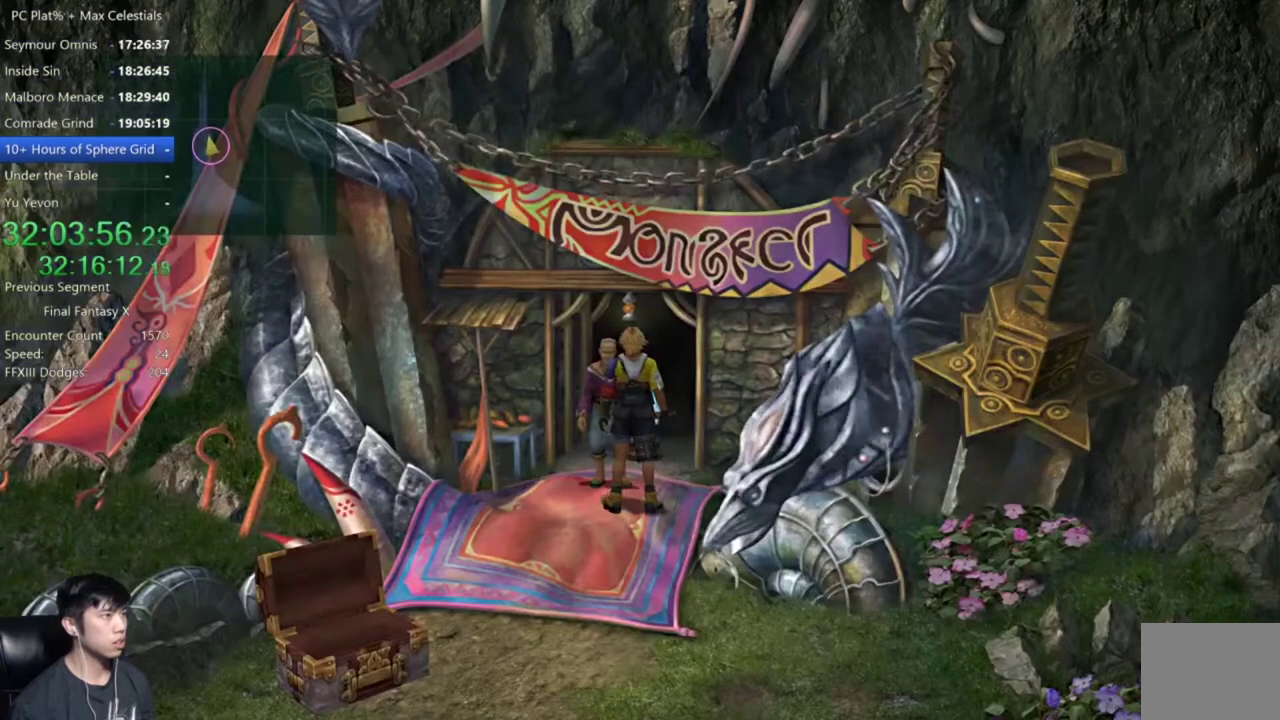
{"buttons": [], "left_stick": "center", "right_stick": "center", "events": [[100, "A", "down"], [133, "left_stick", "center"], [167, "A", "up"]]}
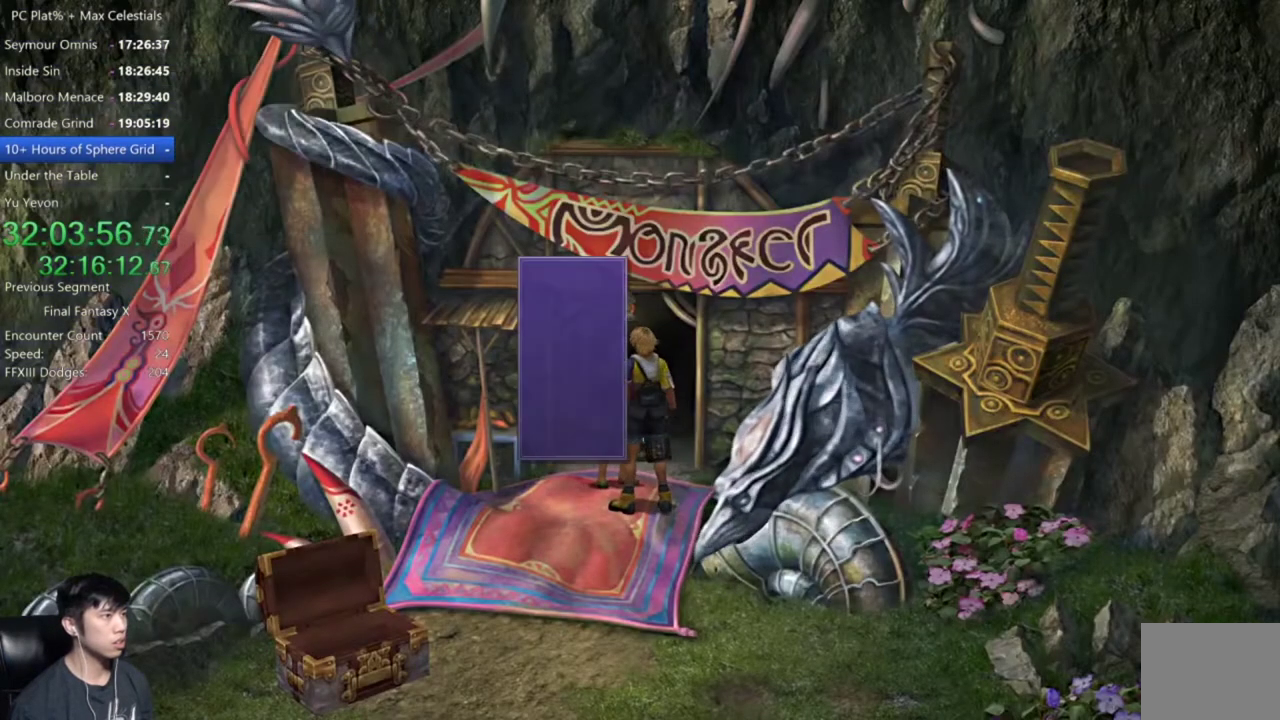
{"buttons": [], "left_stick": "center", "right_stick": "center", "events": [[367, "DPAD_DOWN", "down"], [401, "A", "down"], [468, "A", "up"], [501, "DPAD_DOWN", "up"]]}
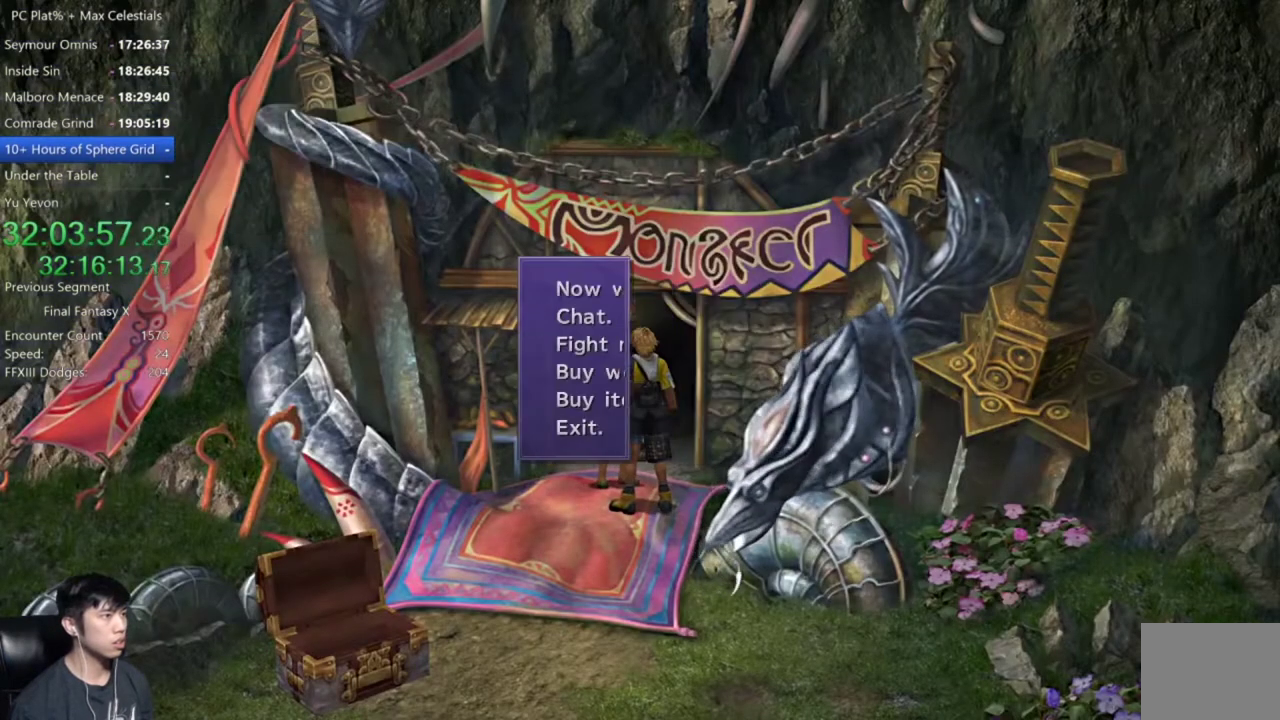
{"buttons": [], "left_stick": "center", "right_stick": "center", "events": []}
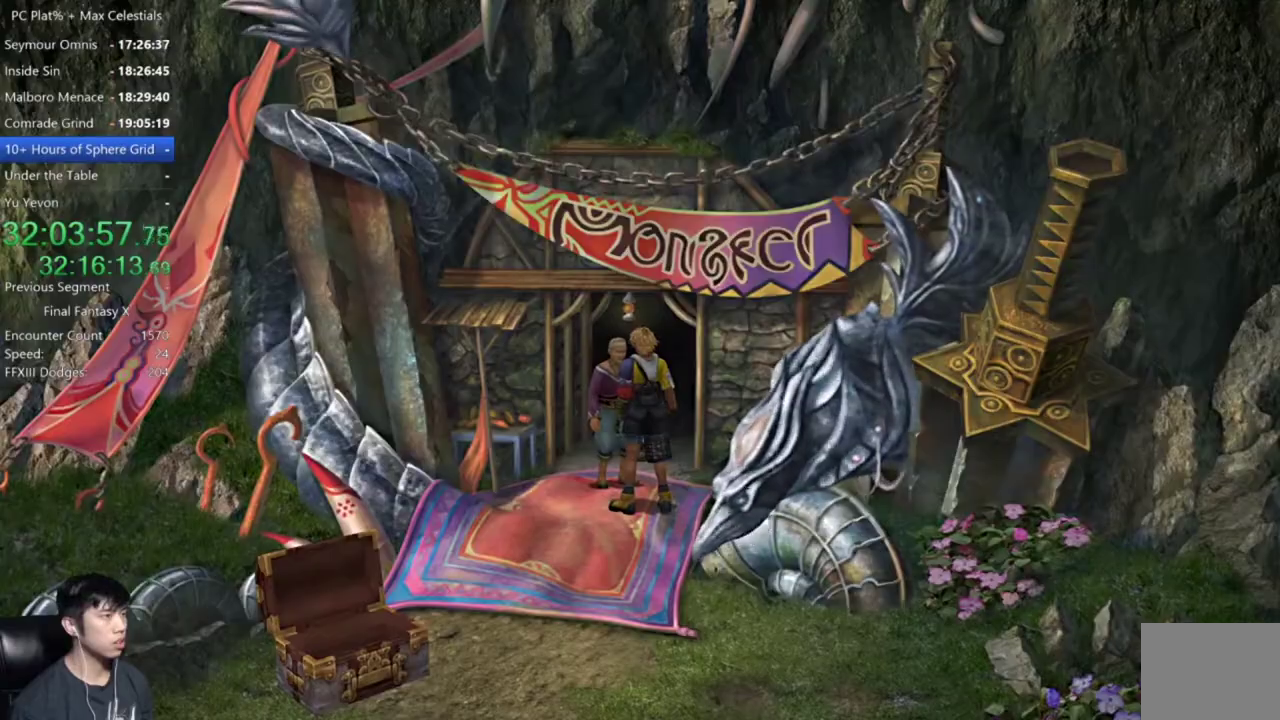
{"buttons": [], "left_stick": "center", "right_stick": "center", "events": []}
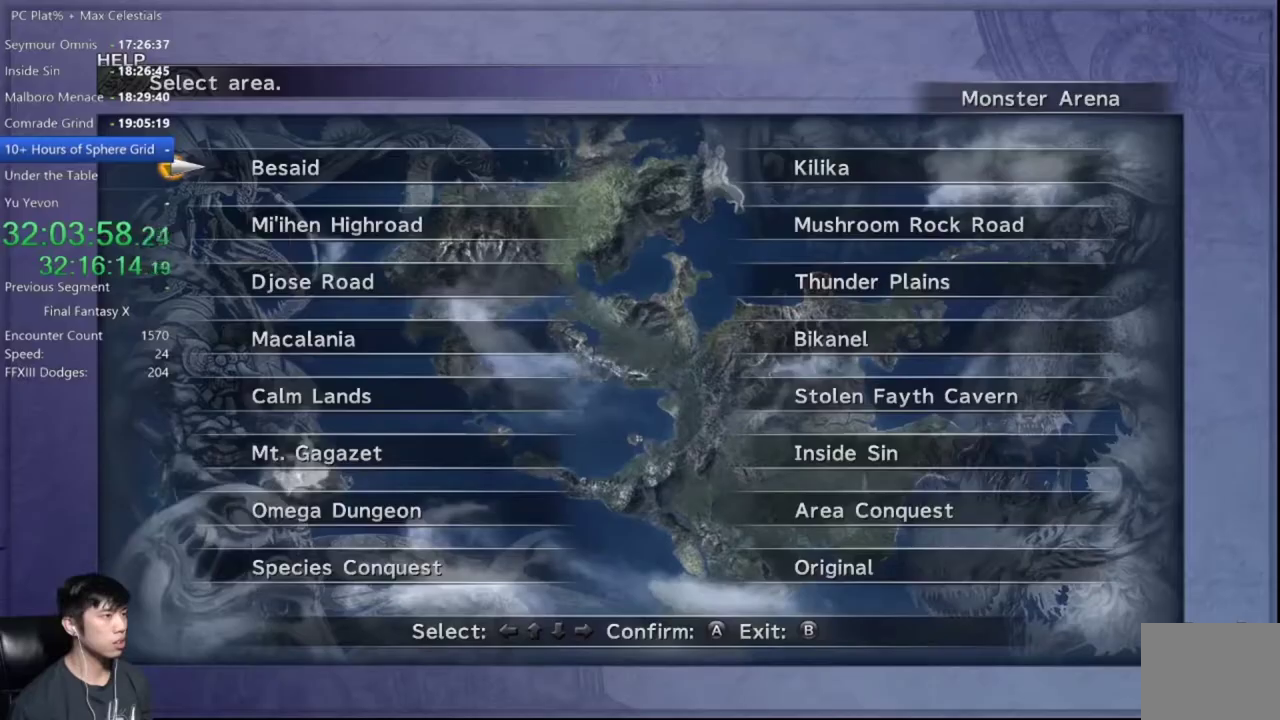
{"buttons": [], "left_stick": "center", "right_stick": "center", "events": [[67, "DPAD_UP", "down"], [200, "DPAD_LEFT", "down"], [233, "DPAD_UP", "up"], [300, "DPAD_LEFT", "up"], [300, "DPAD_UP", "down"], [467, "DPAD_UP", "up"]]}
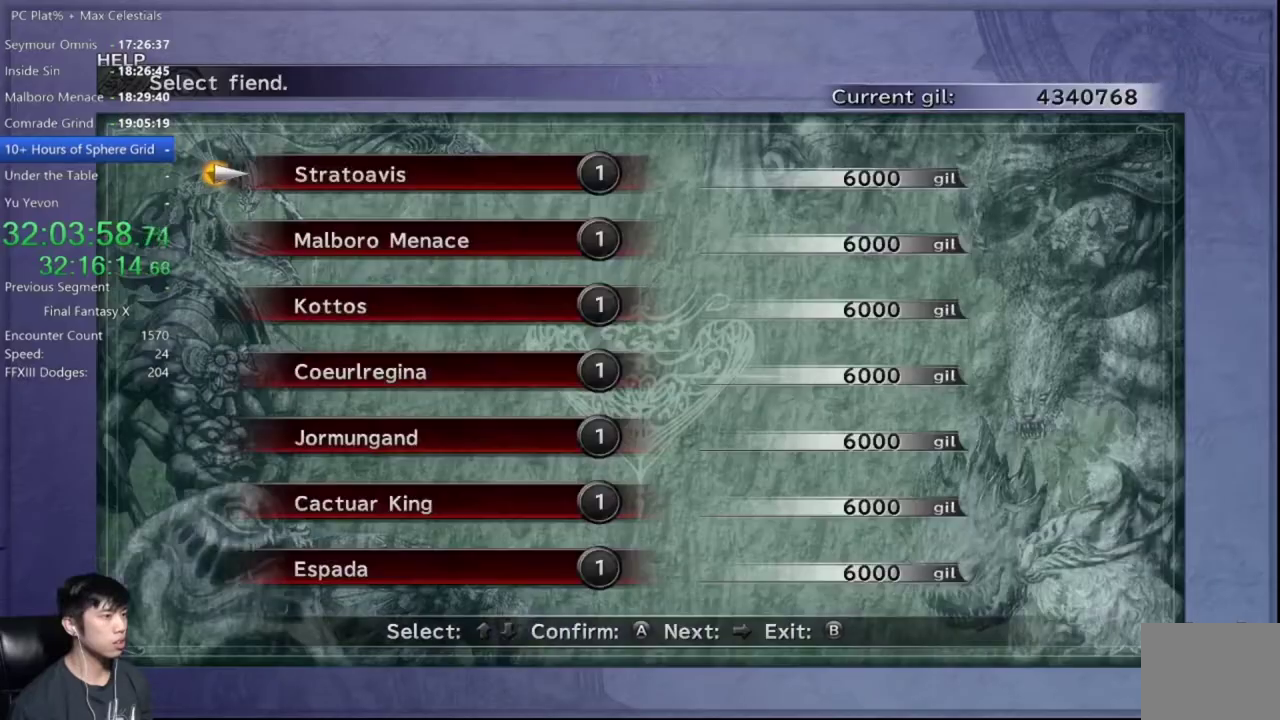
{"buttons": [], "left_stick": "center", "right_stick": "center", "events": [[201, "DPAD_DOWN", "down"], [334, "DPAD_DOWN", "up"]]}
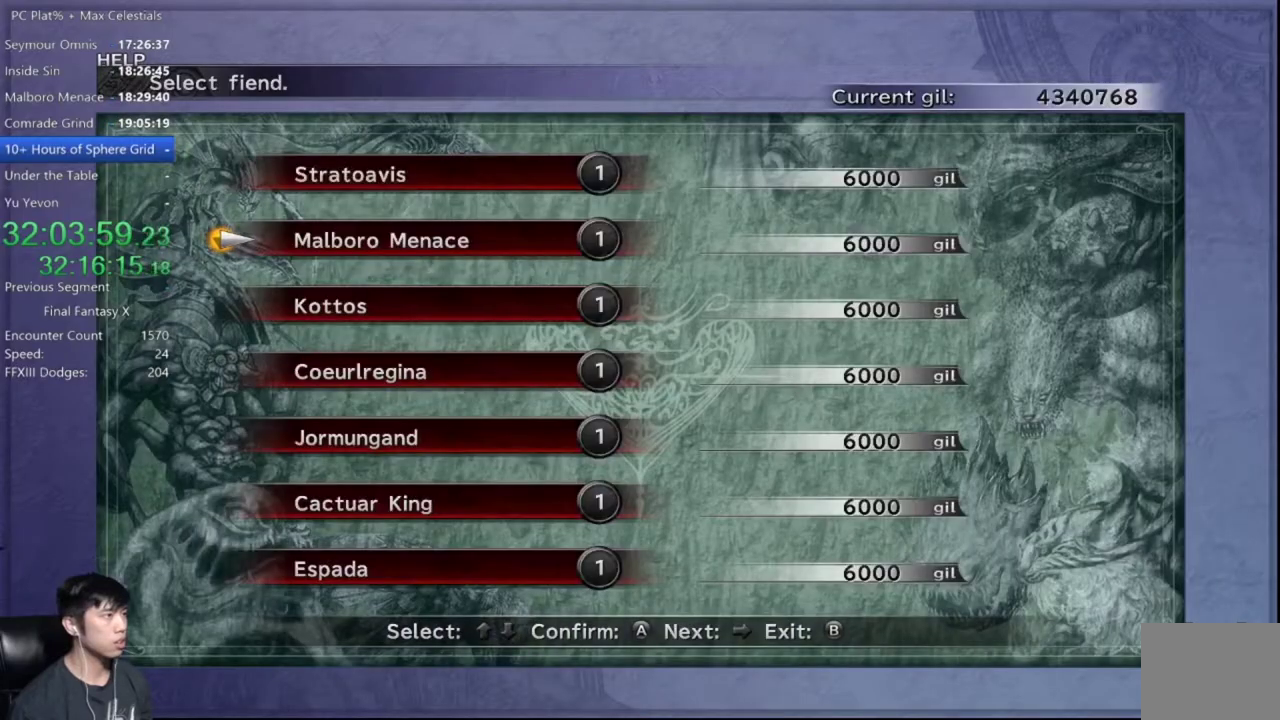
{"buttons": [], "left_stick": "center", "right_stick": "center", "events": [[400, "B", "down"], [467, "B", "up"]]}
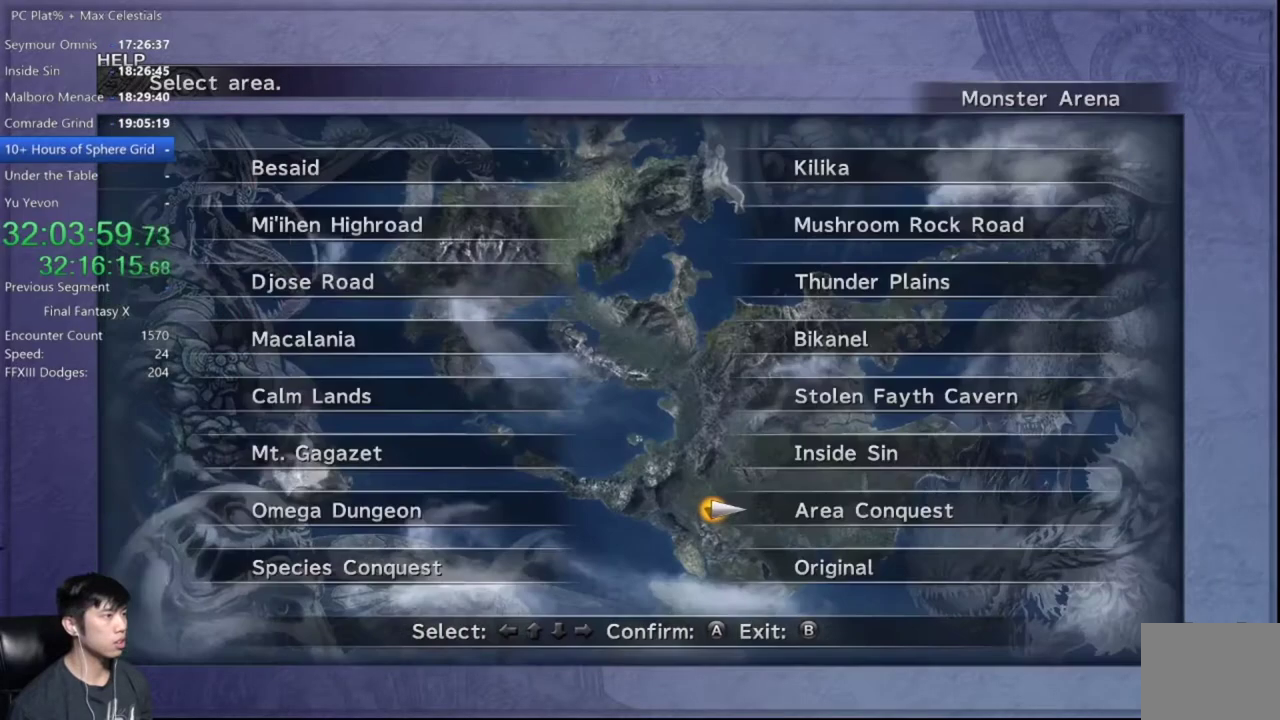
{"buttons": [], "left_stick": "center", "right_stick": "center", "events": [[100, "DPAD_DOWN", "down"], [201, "DPAD_DOWN", "up"], [201, "DPAD_LEFT", "down"], [367, "DPAD_LEFT", "up"], [434, "A", "down"], [501, "A", "up"]]}
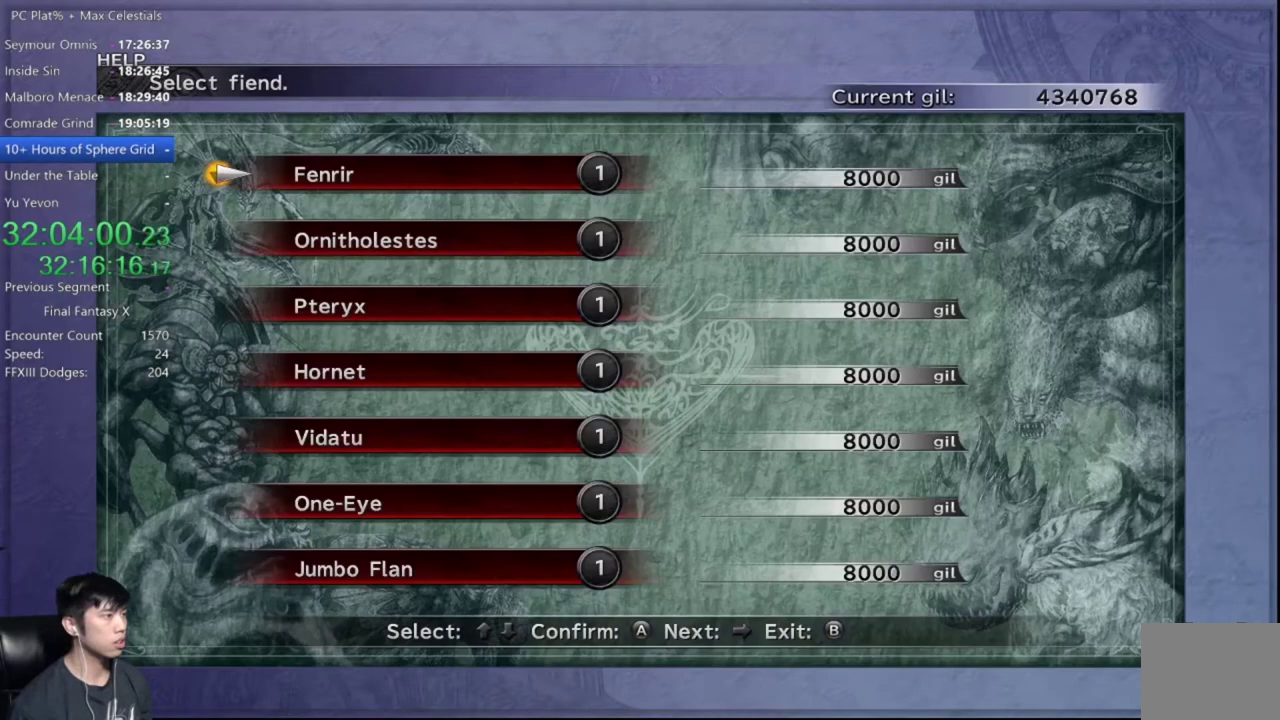
{"buttons": ["DPAD_DOWN"], "left_stick": "center", "right_stick": "center", "events": [[233, "DPAD_RIGHT", "down"], [334, "DPAD_RIGHT", "up"], [434, "DPAD_DOWN", "down"]]}
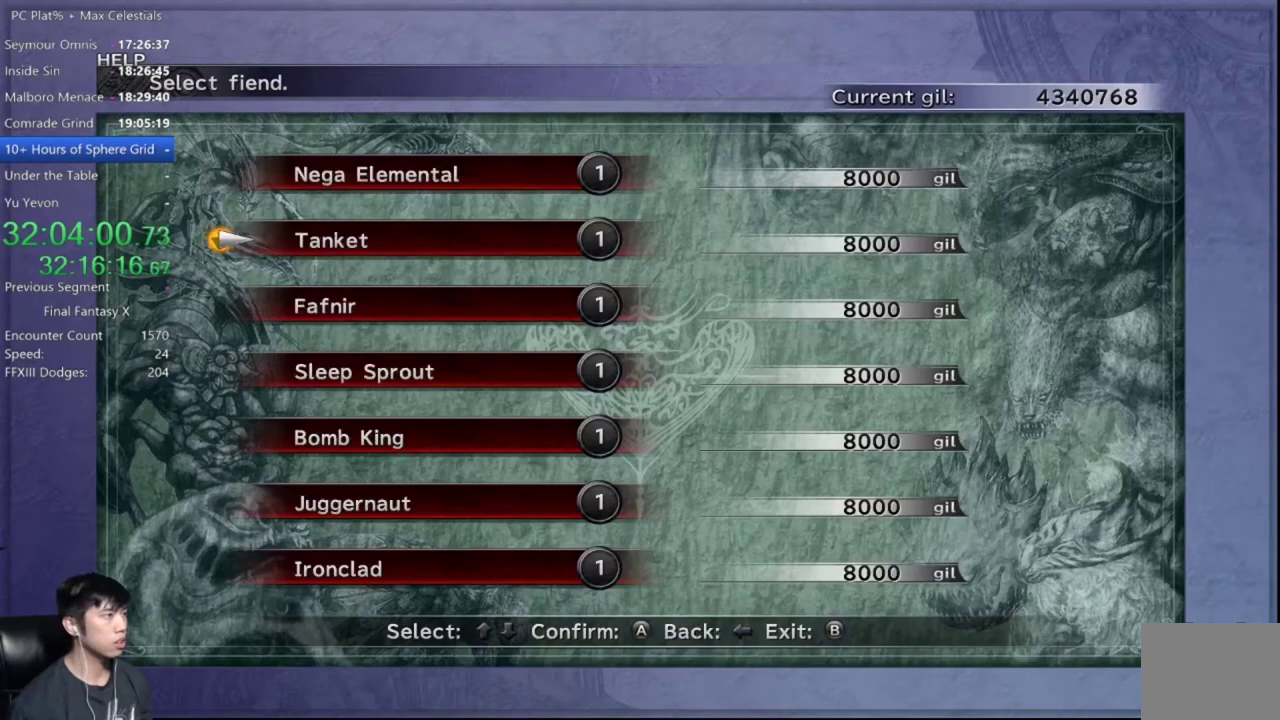
{"buttons": [], "left_stick": "center", "right_stick": "center", "events": [[34, "DPAD_DOWN", "up"], [167, "DPAD_DOWN", "down"], [267, "DPAD_DOWN", "up"], [334, "DPAD_DOWN", "down"], [434, "A", "down"], [468, "DPAD_DOWN", "up"], [501, "A", "up"]]}
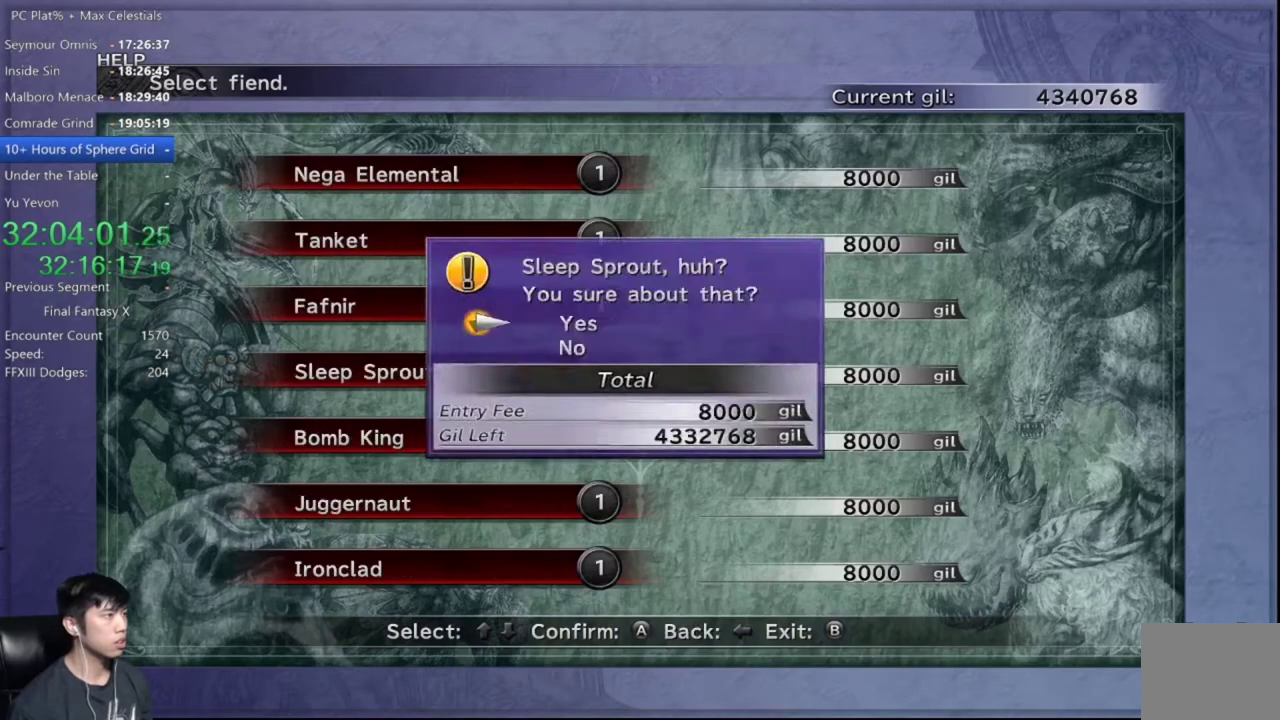
{"buttons": [], "left_stick": "center", "right_stick": "center", "events": [[67, "A", "down"], [334, "A", "up"]]}
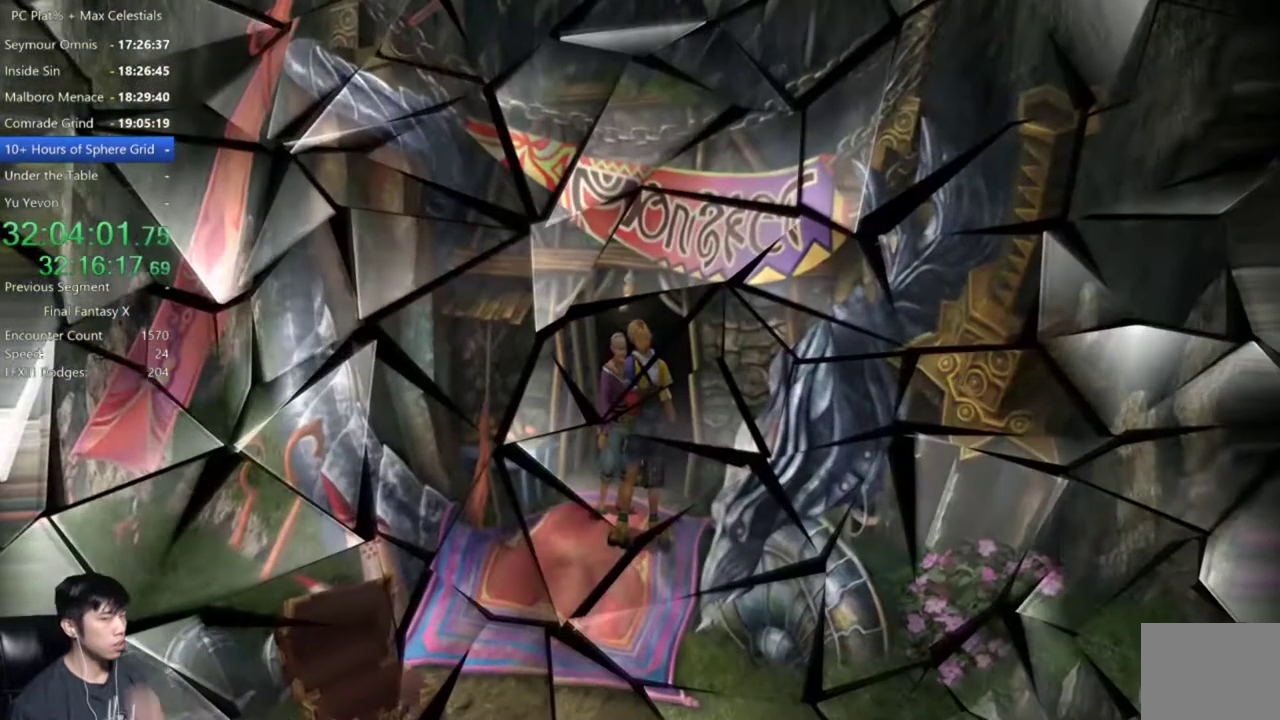
{"buttons": [], "left_stick": "center", "right_stick": "center", "events": []}
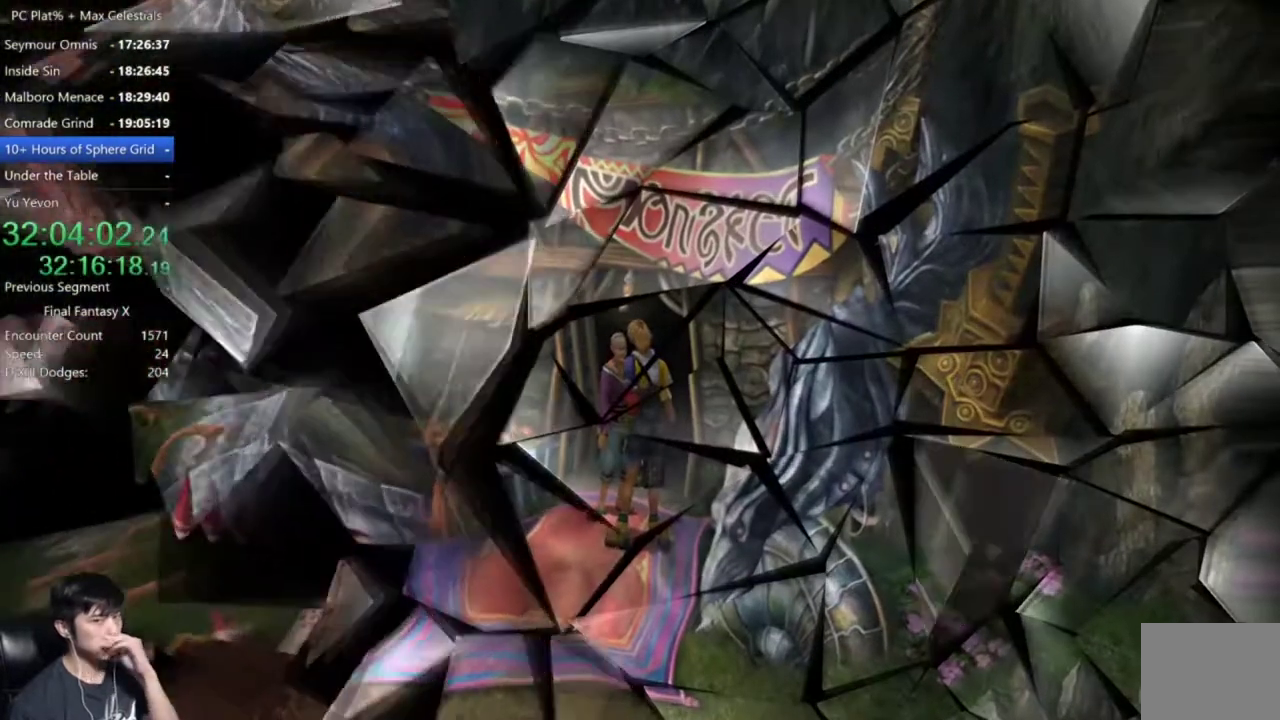
{"buttons": [], "left_stick": "center", "right_stick": "center", "events": [[133, "A", "down"], [233, "A", "up"], [334, "A", "down"], [434, "A", "up"]]}
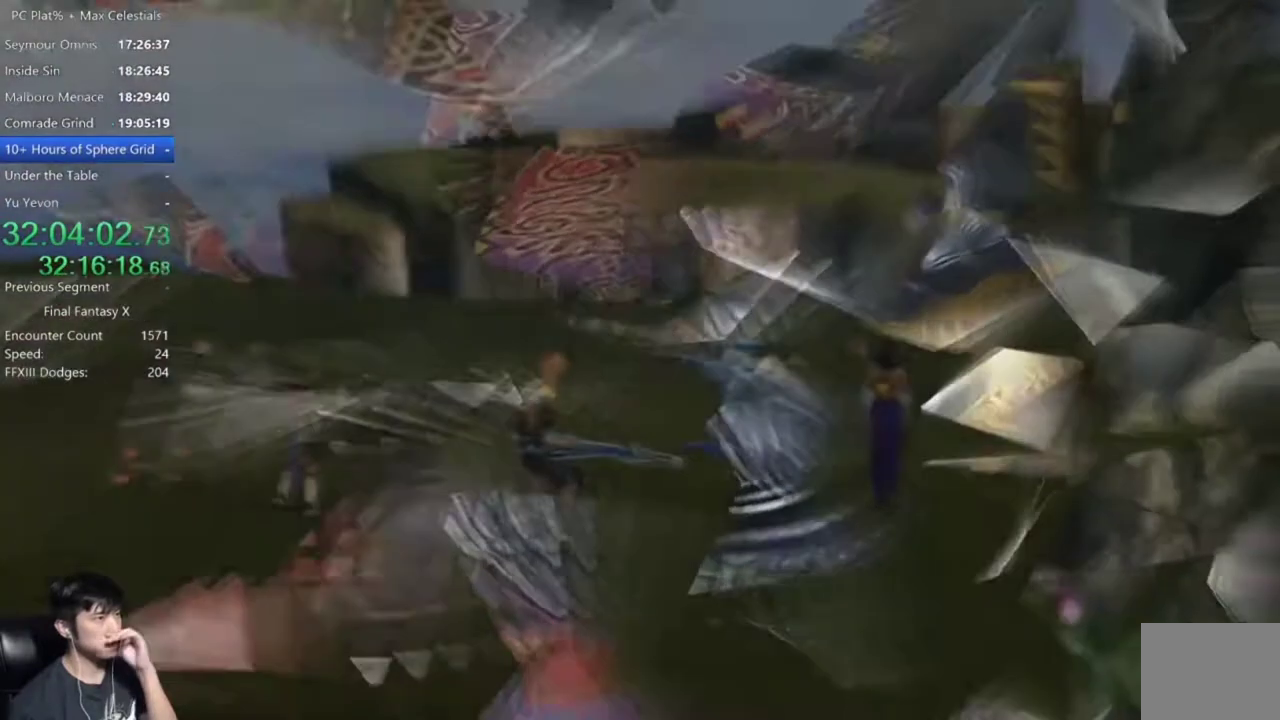
{"buttons": [], "left_stick": "center", "right_stick": "center", "events": [[34, "A", "down"], [134, "A", "up"]]}
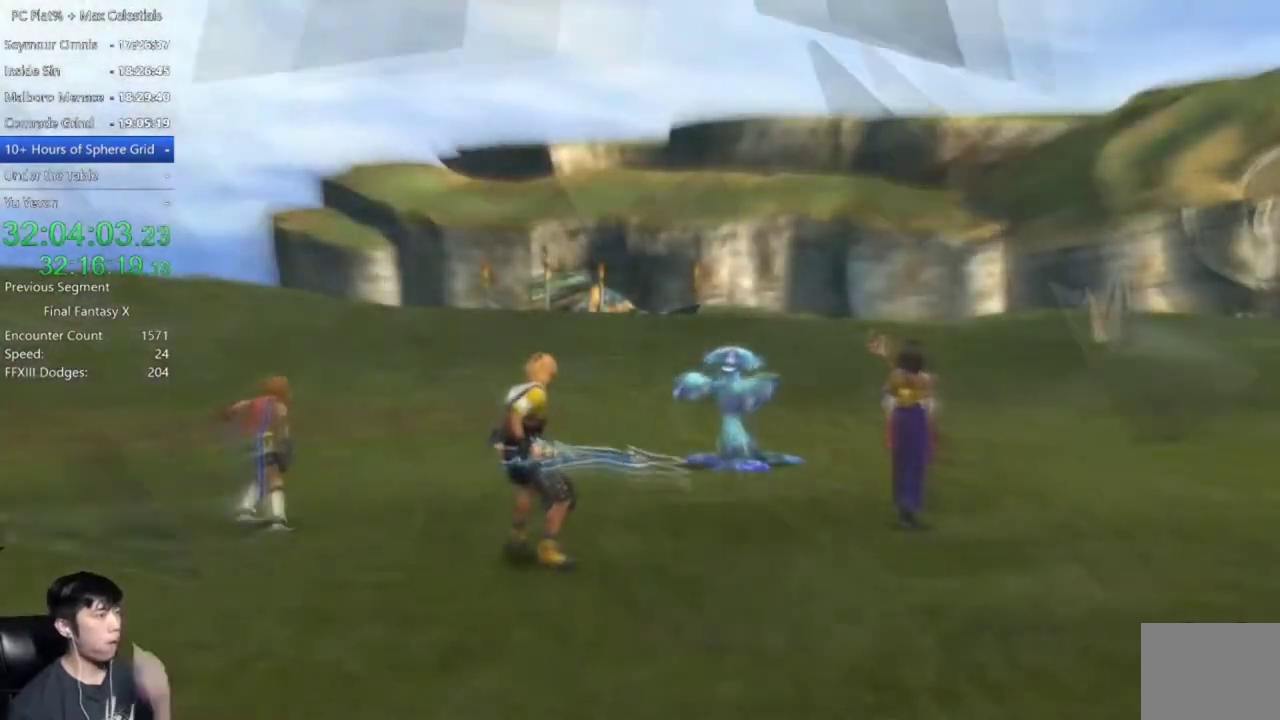
{"buttons": [], "left_stick": "center", "right_stick": "center", "events": []}
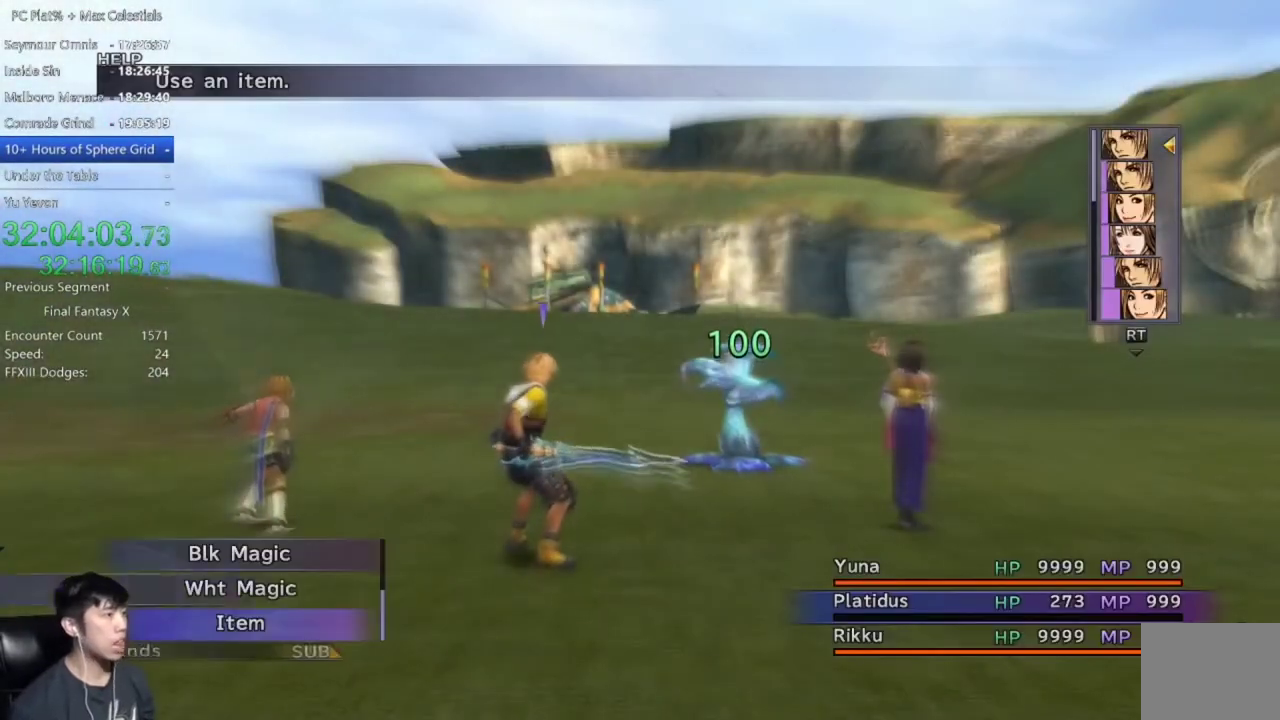
{"buttons": ["DPAD_UP"], "left_stick": "center", "right_stick": "center", "events": [[201, "DPAD_UP", "down"]]}
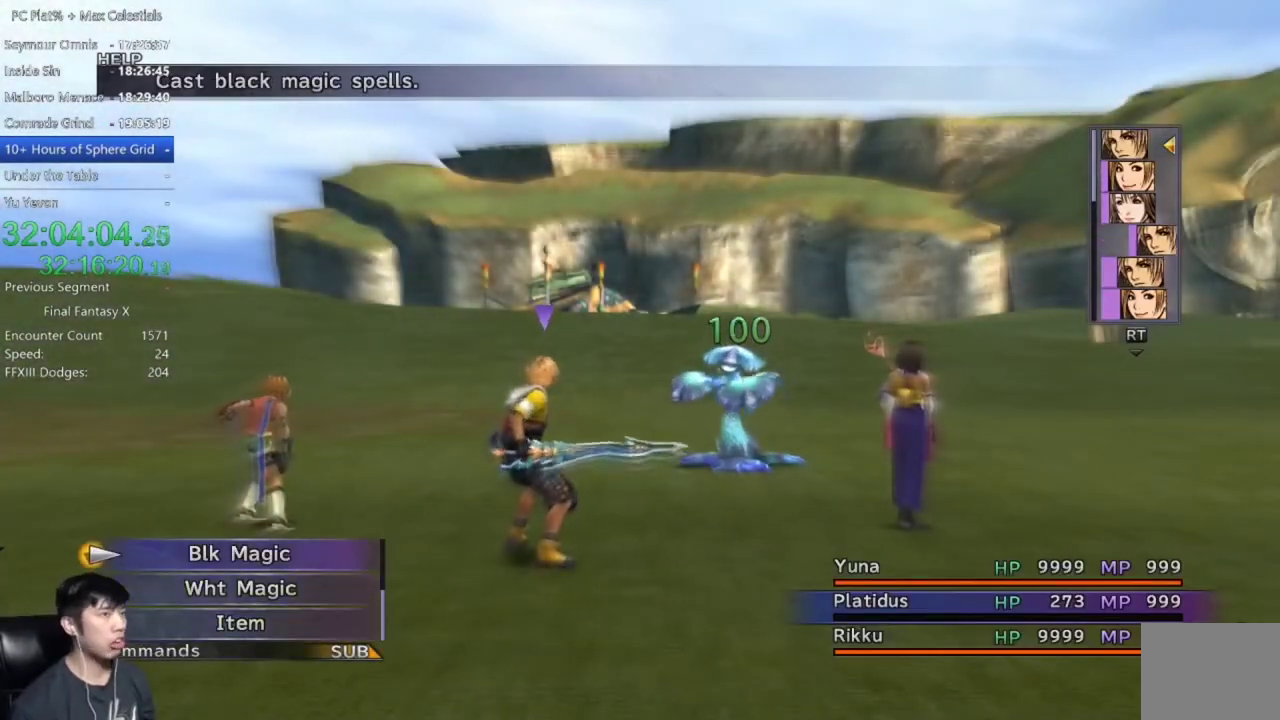
{"buttons": ["DPAD_UP"], "left_stick": "center", "right_stick": "center", "events": []}
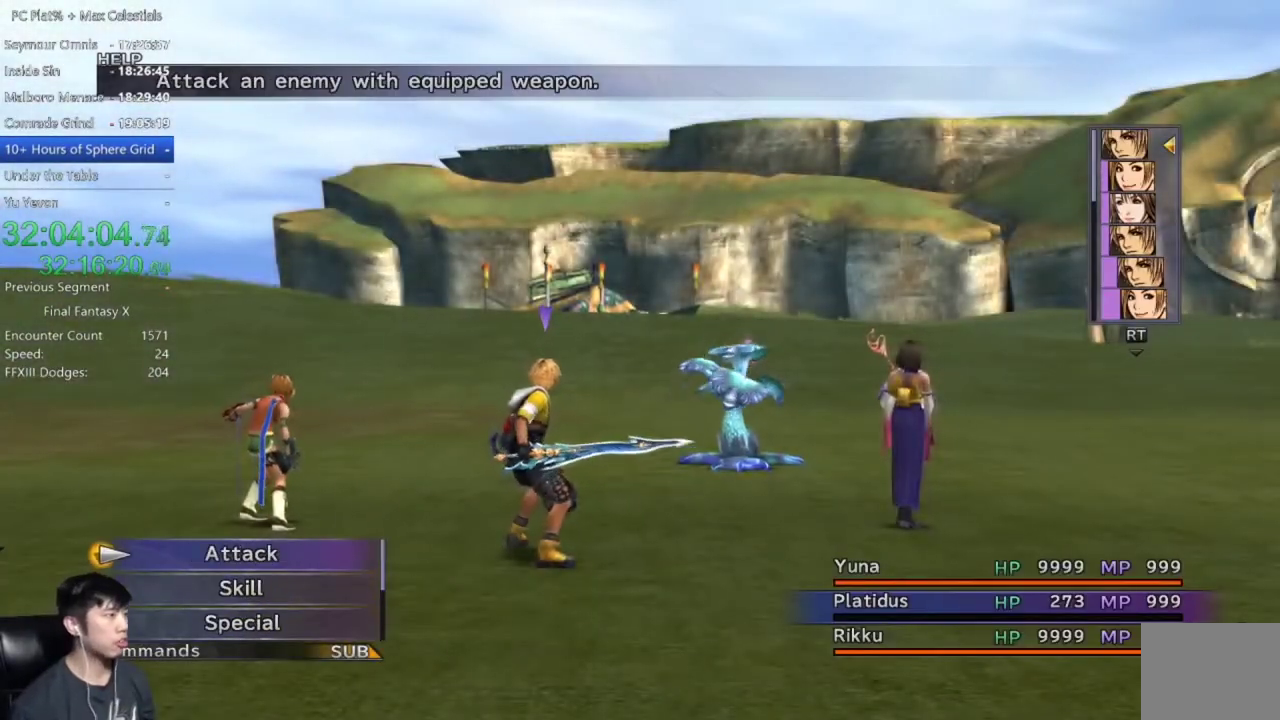
{"buttons": [], "left_stick": "center", "right_stick": "center", "events": [[67, "DPAD_UP", "up"], [101, "A", "down"], [167, "A", "up"], [267, "A", "down"], [334, "A", "up"]]}